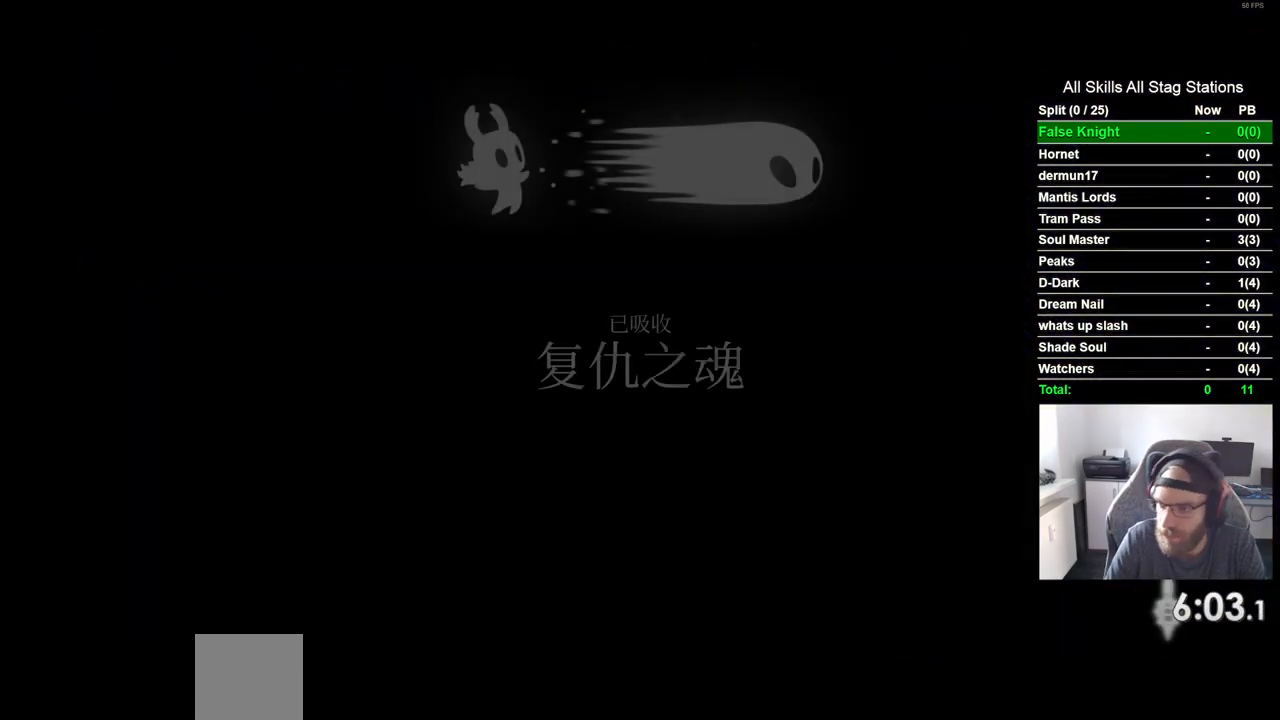
Gameplay with a controller (PlayStation layout); each line is a JSON object with the inputs held at the frame after it (dt_ms = milliseconds from this image to that frame). "events" lists button and stick changes between this image and that frame as [ms after this image, input, new state], when the widget could be followed in between. Not read: L3 R3.
{"dt_ms": 500, "buttons": [], "left_stick": "center", "right_stick": "center", "events": [[33, "CROSS", "up"]]}
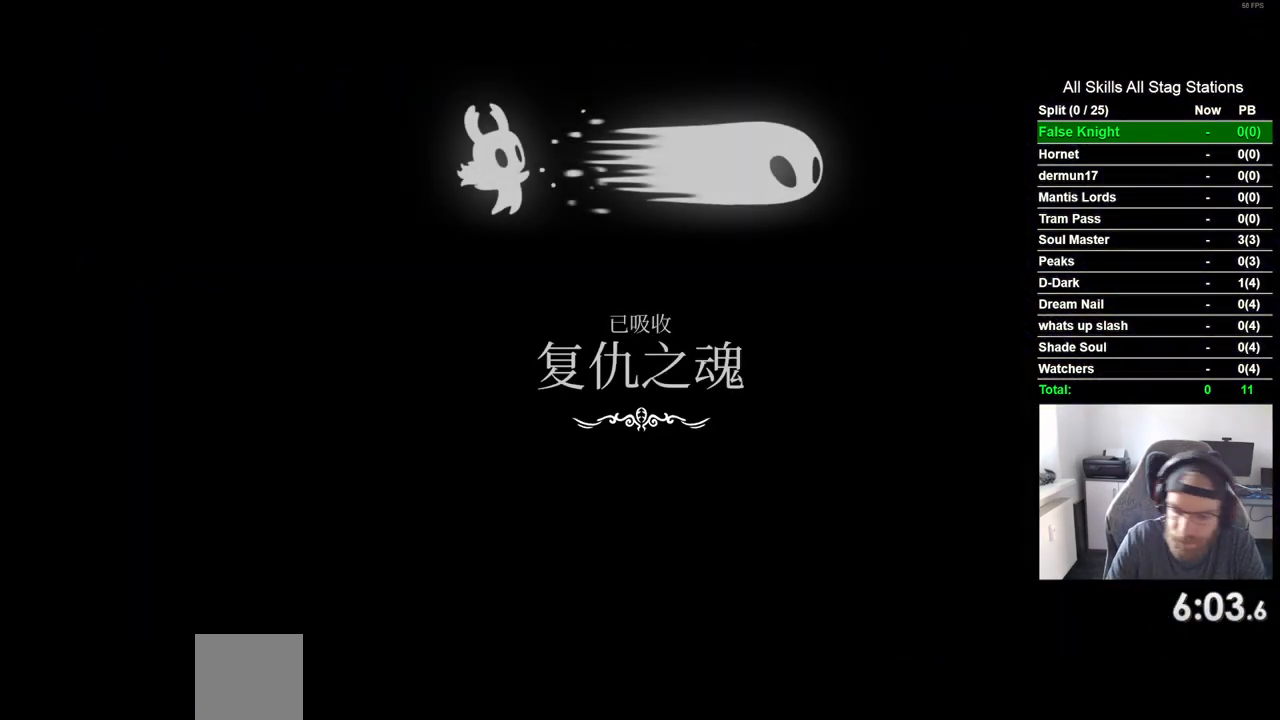
{"dt_ms": 500, "buttons": [], "left_stick": "center", "right_stick": "center", "events": []}
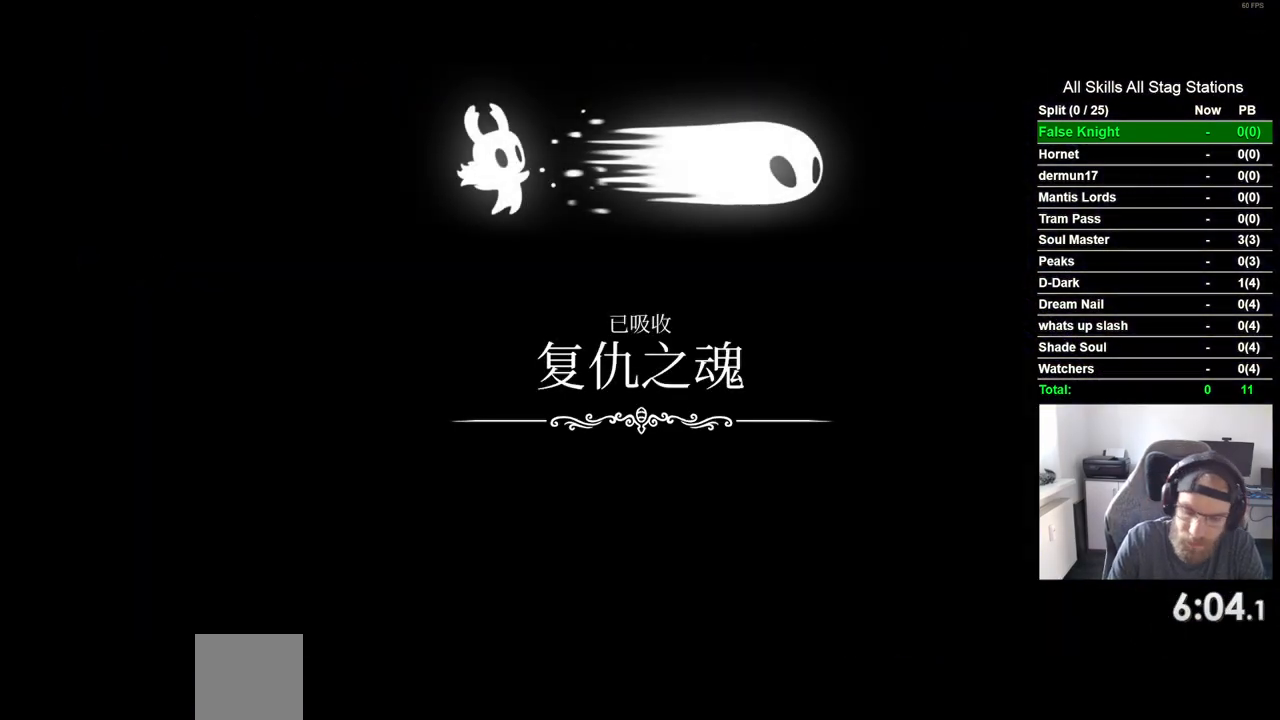
{"dt_ms": 500, "buttons": ["CROSS"], "left_stick": "center", "right_stick": "center", "events": [[483, "CROSS", "down"]]}
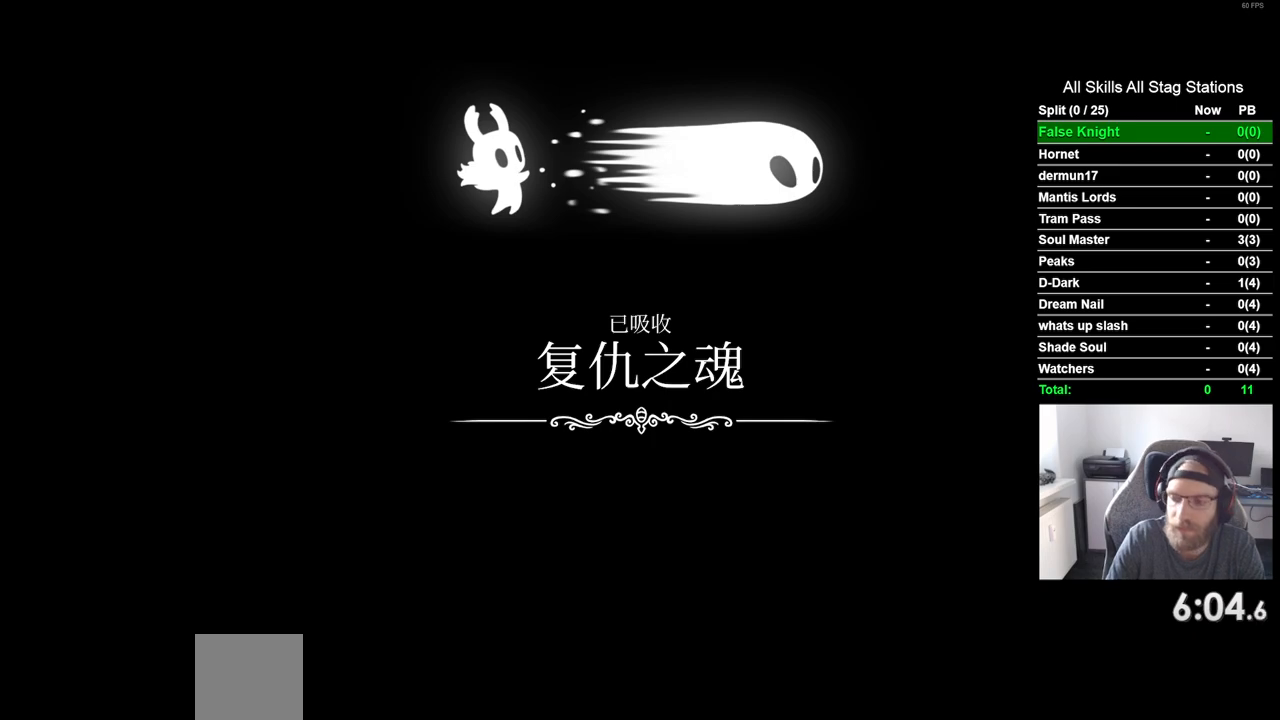
{"dt_ms": 500, "buttons": ["CROSS"], "left_stick": "center", "right_stick": "center", "events": [[133, "CROSS", "up"], [233, "CROSS", "down"], [383, "CROSS", "up"], [483, "CROSS", "down"]]}
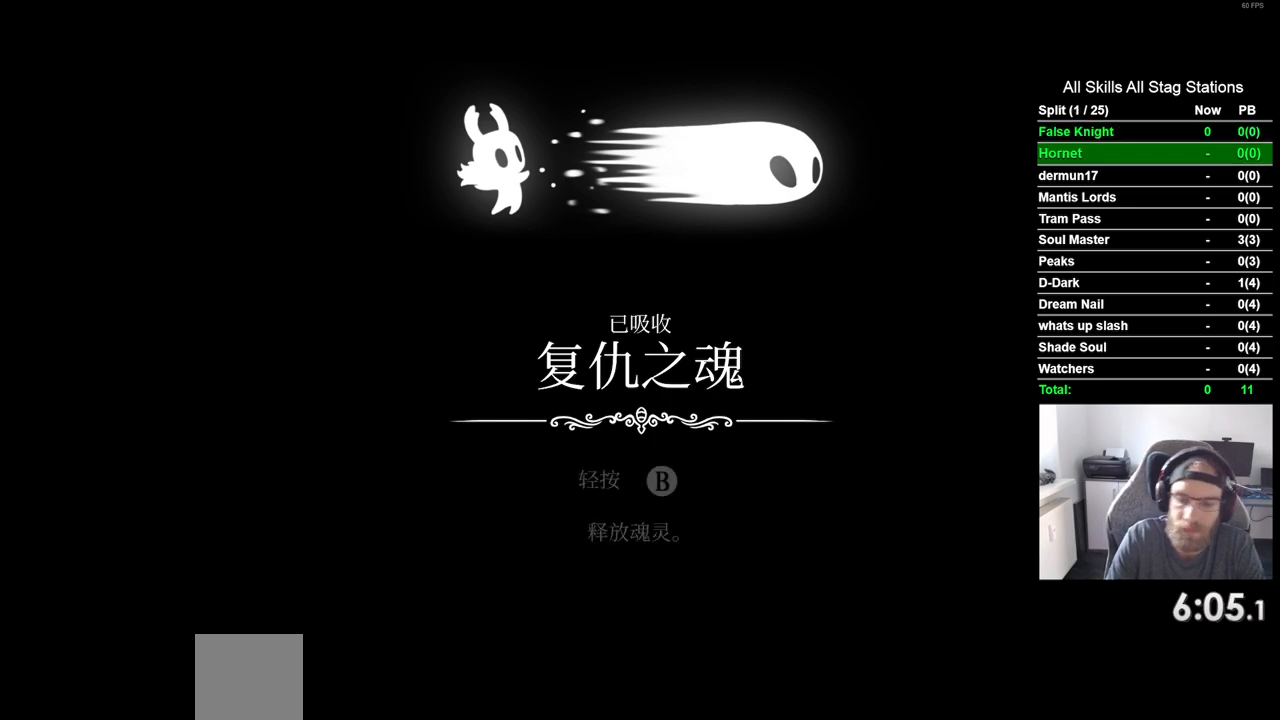
{"dt_ms": 500, "buttons": ["CROSS"], "left_stick": "center", "right_stick": "center", "events": [[100, "CROSS", "up"], [233, "CROSS", "down"], [317, "CROSS", "up"], [433, "CROSS", "down"]]}
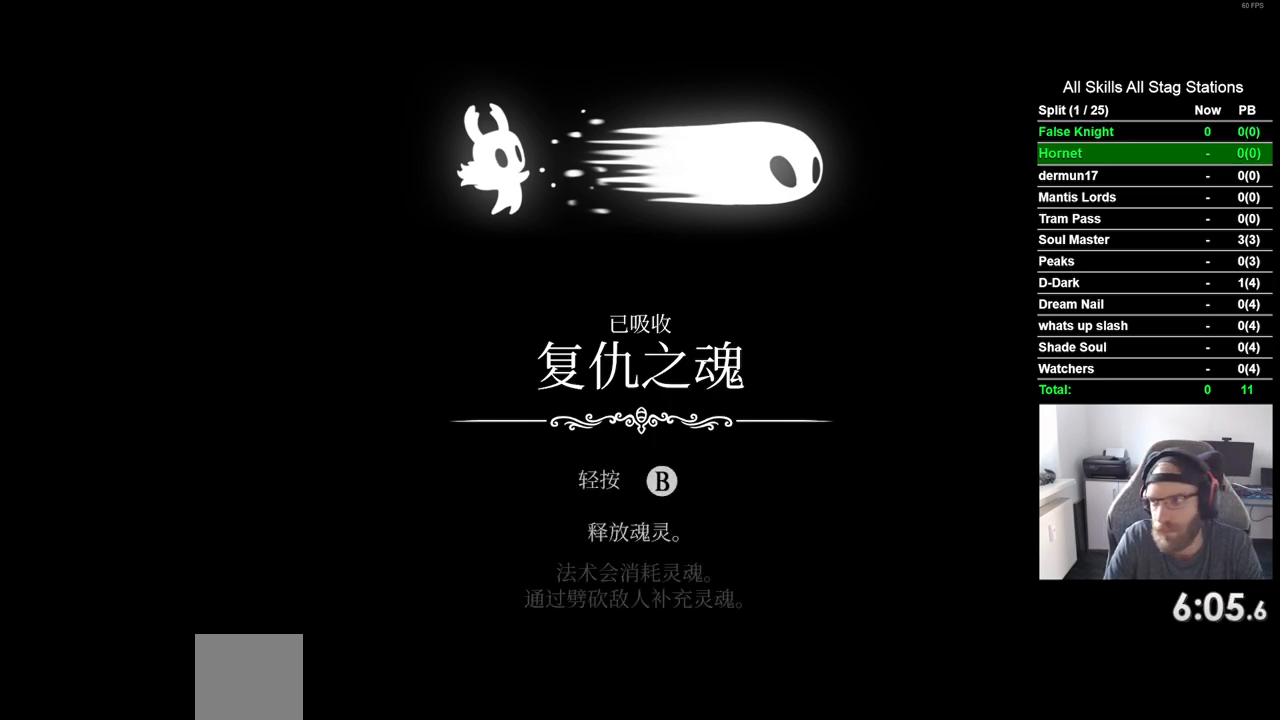
{"dt_ms": 500, "buttons": [], "left_stick": "center", "right_stick": "center", "events": [[17, "CROSS", "up"], [133, "CROSS", "down"], [450, "CROSS", "up"]]}
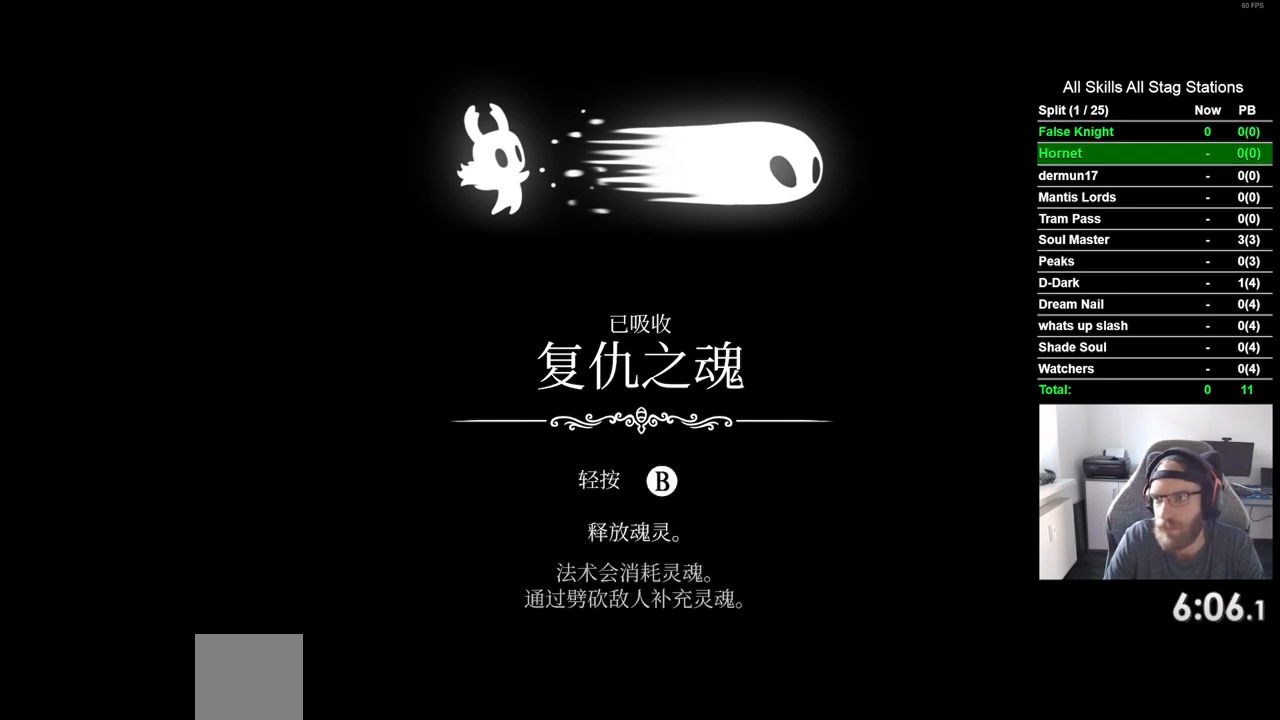
{"dt_ms": 500, "buttons": ["CROSS"], "left_stick": "center", "right_stick": "center", "events": [[33, "CROSS", "down"], [150, "CROSS", "up"], [267, "CROSS", "down"], [367, "CROSS", "up"], [467, "CROSS", "down"]]}
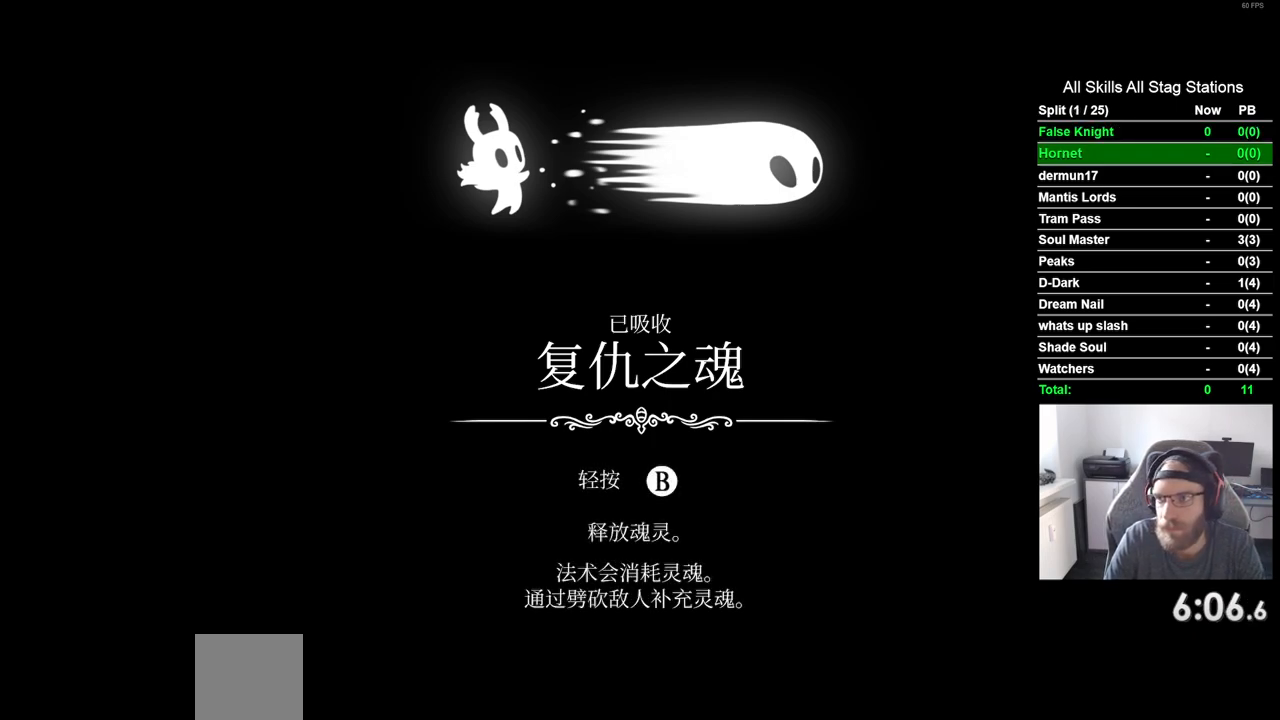
{"dt_ms": 500, "buttons": [], "left_stick": "center", "right_stick": "center", "events": [[50, "CROSS", "up"], [167, "CROSS", "down"], [267, "CROSS", "up"], [383, "CROSS", "down"], [467, "CROSS", "up"]]}
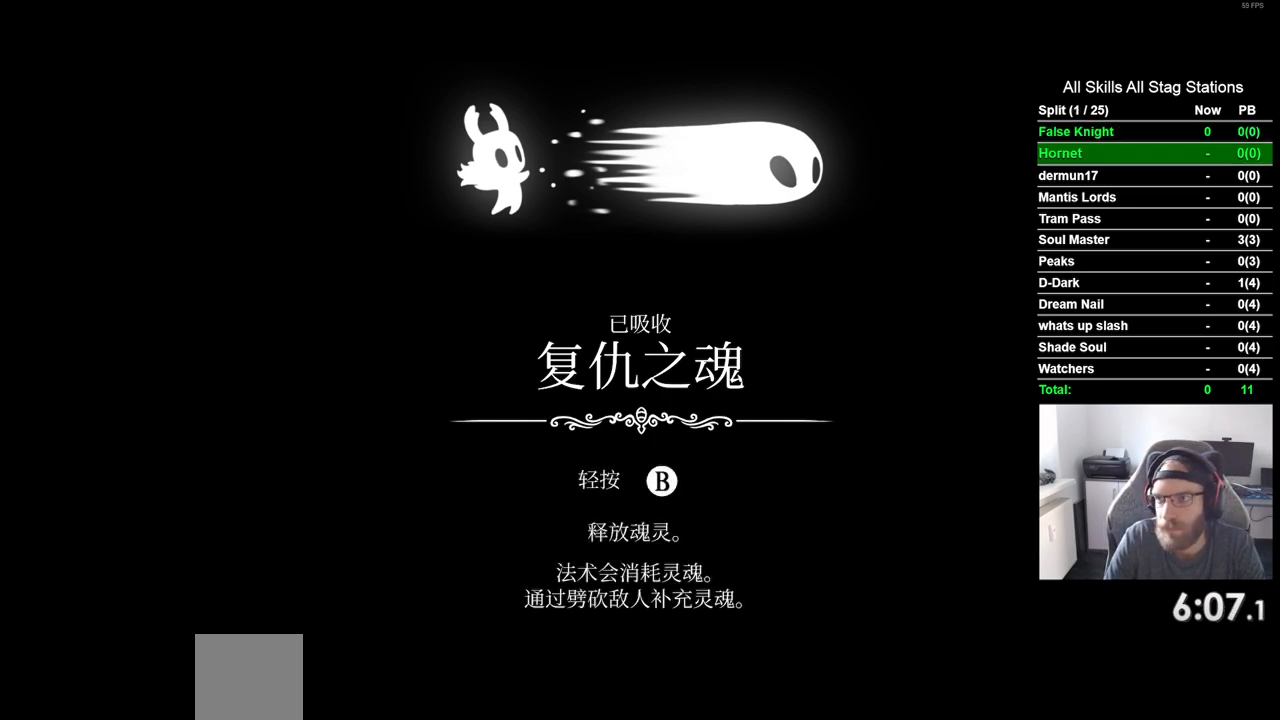
{"dt_ms": 500, "buttons": [], "left_stick": "center", "right_stick": "center", "events": [[83, "CROSS", "down"], [200, "CROSS", "up"], [317, "CROSS", "down"], [417, "CROSS", "up"]]}
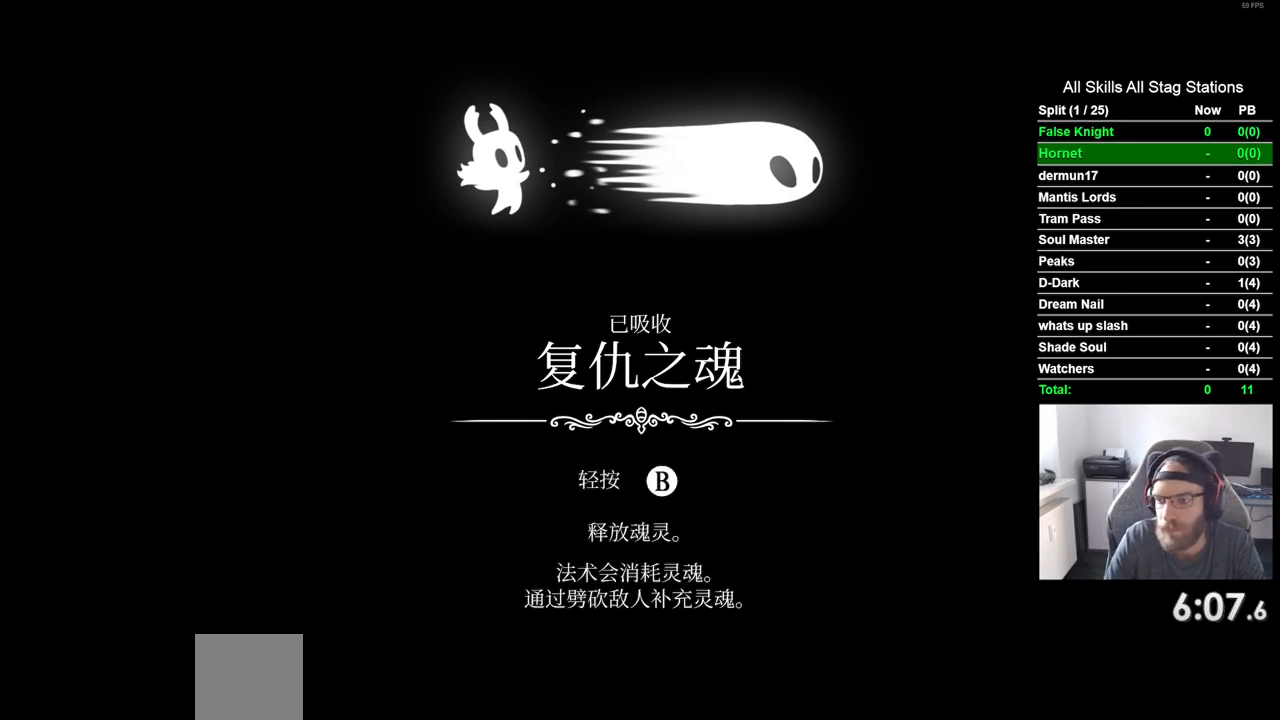
{"dt_ms": 500, "buttons": ["CROSS"], "left_stick": "center", "right_stick": "center", "events": [[33, "CROSS", "down"], [133, "CROSS", "up"], [250, "CROSS", "down"], [367, "CROSS", "up"], [483, "CROSS", "down"]]}
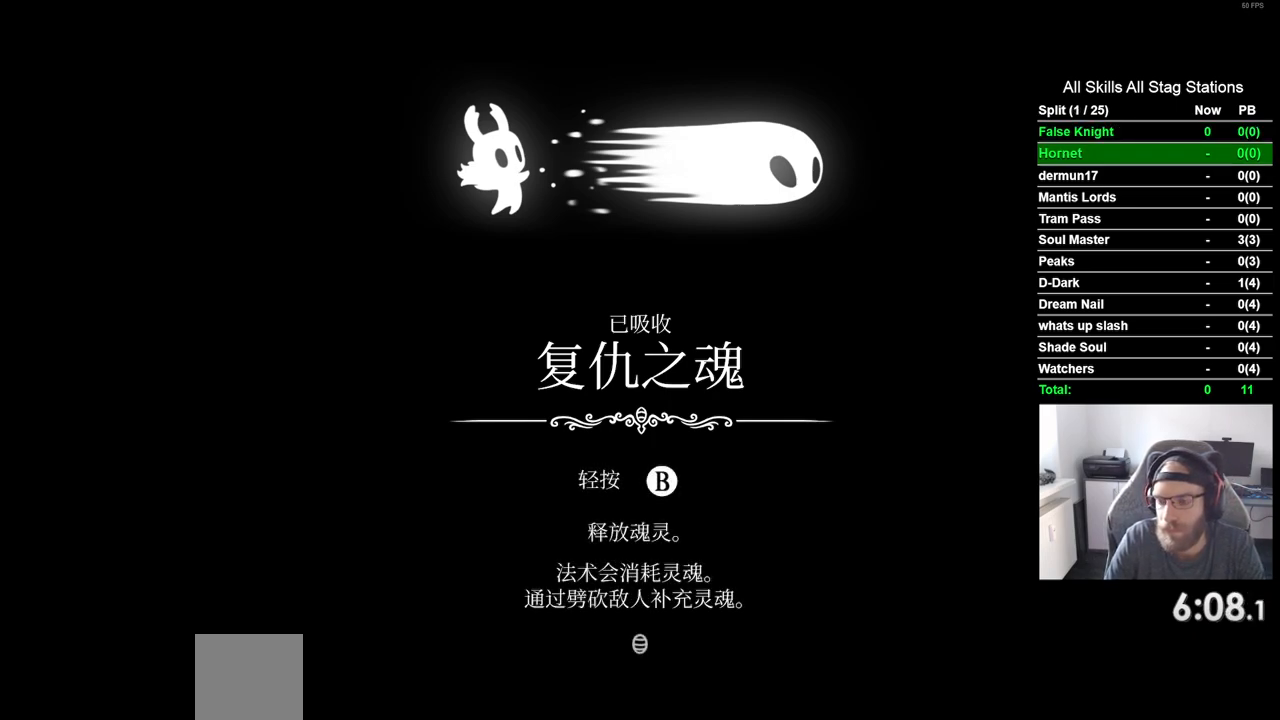
{"dt_ms": 500, "buttons": ["CROSS"], "left_stick": "center", "right_stick": "center", "events": [[83, "CROSS", "up"], [200, "CROSS", "down"], [317, "CROSS", "up"], [433, "CROSS", "down"]]}
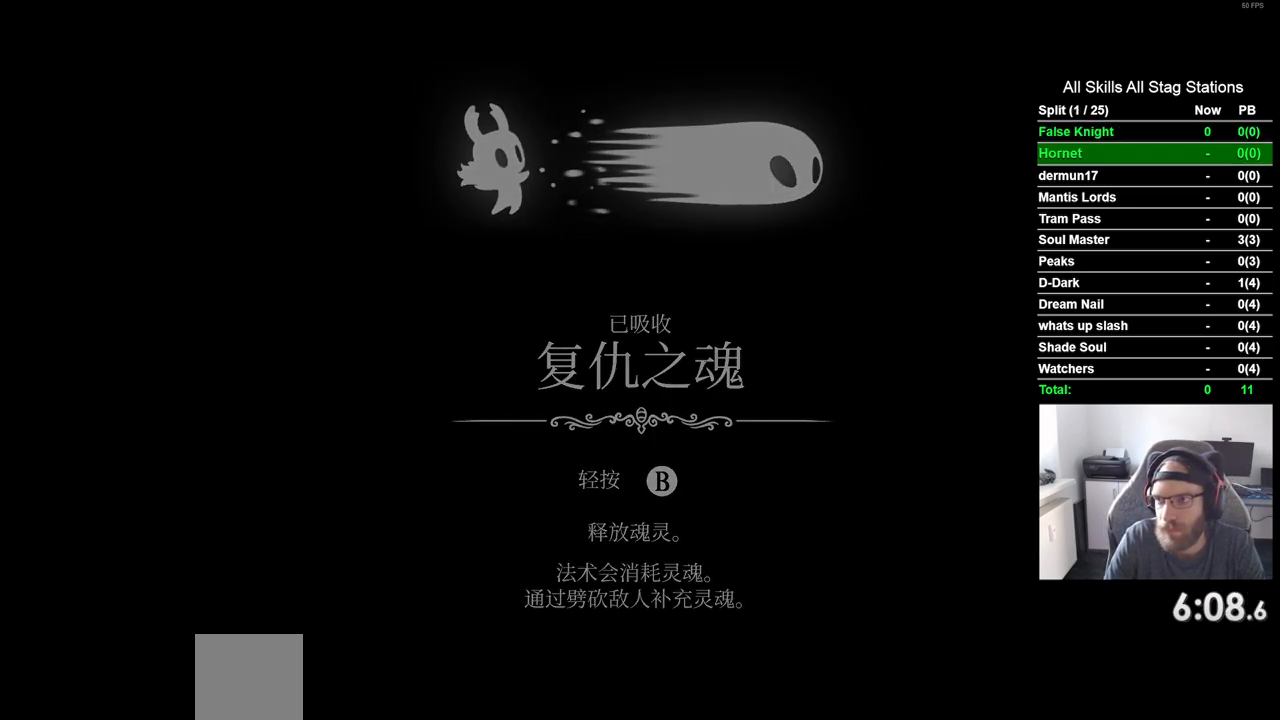
{"dt_ms": 500, "buttons": [], "left_stick": "center", "right_stick": "center", "events": [[33, "CROSS", "up"], [167, "CROSS", "down"], [250, "CROSS", "up"], [367, "CROSS", "down"], [467, "CROSS", "up"]]}
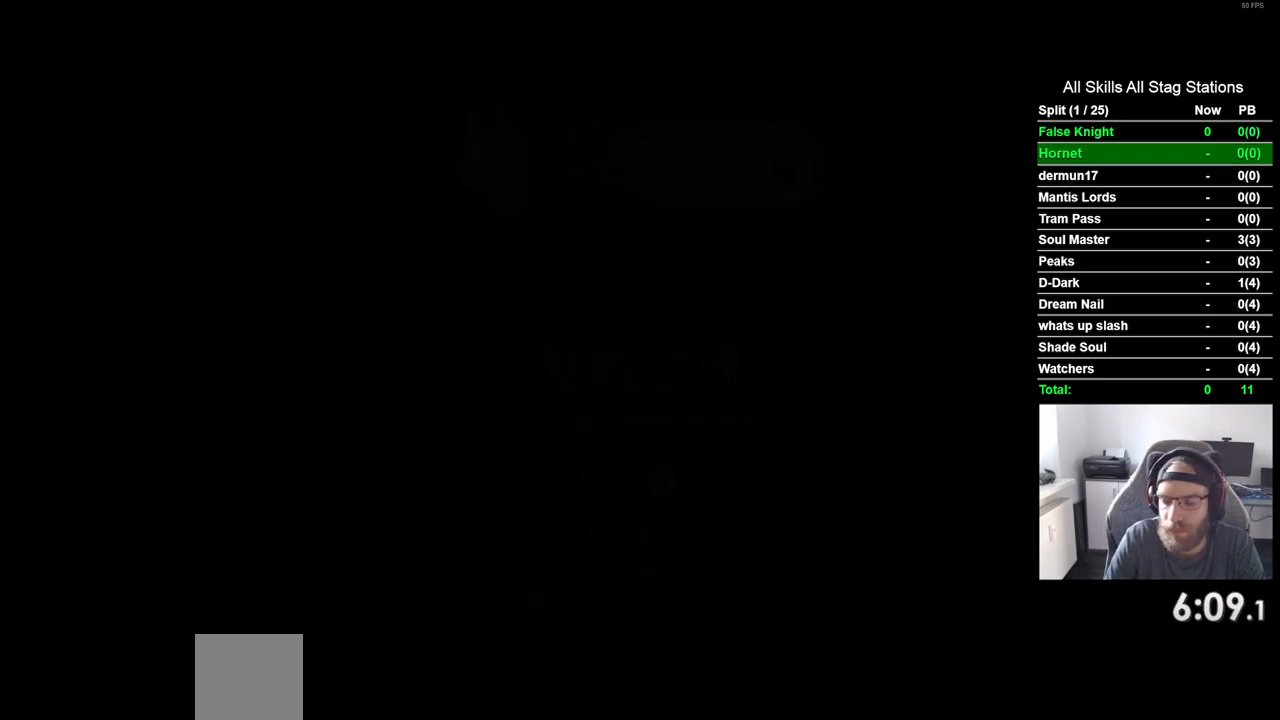
{"dt_ms": 500, "buttons": [], "left_stick": "center", "right_stick": "center", "events": [[83, "CROSS", "down"], [200, "CROSS", "up"], [333, "CROSS", "down"], [417, "CROSS", "up"]]}
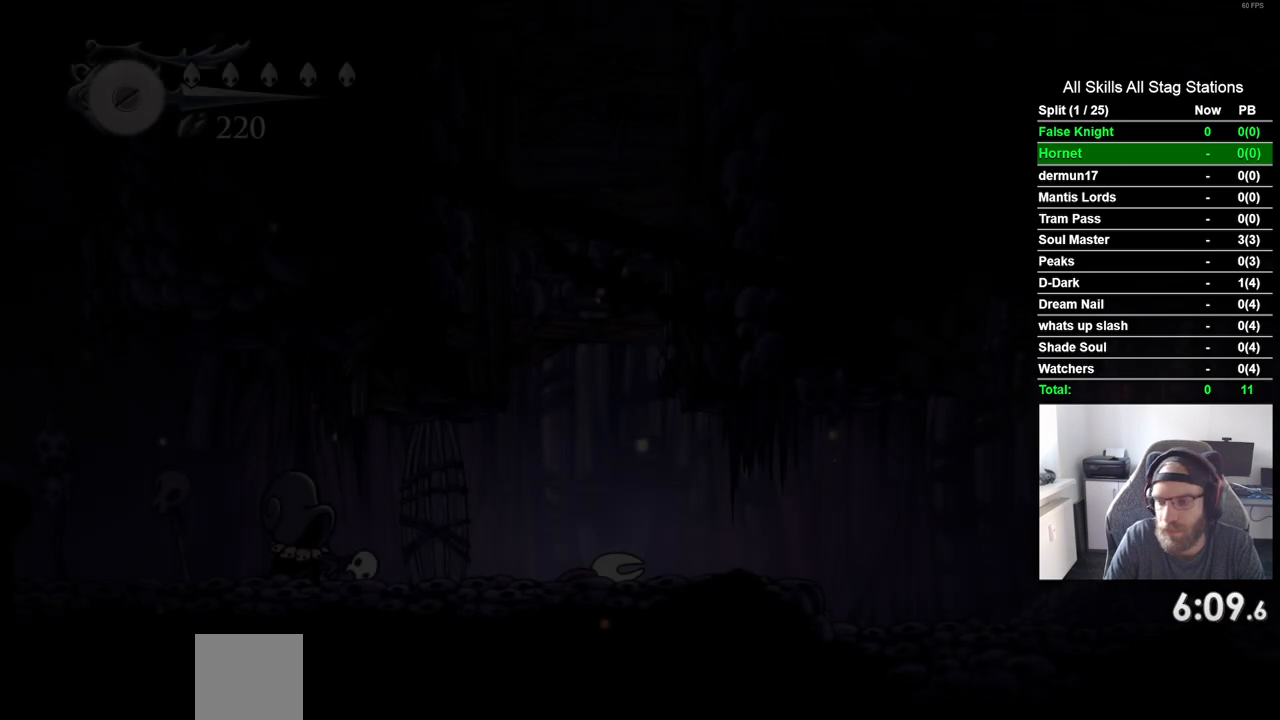
{"dt_ms": 500, "buttons": ["CROSS"], "left_stick": "center", "right_stick": "center", "events": [[50, "CROSS", "down"], [150, "CROSS", "up"], [267, "CROSS", "down"], [383, "CROSS", "up"], [500, "CROSS", "down"]]}
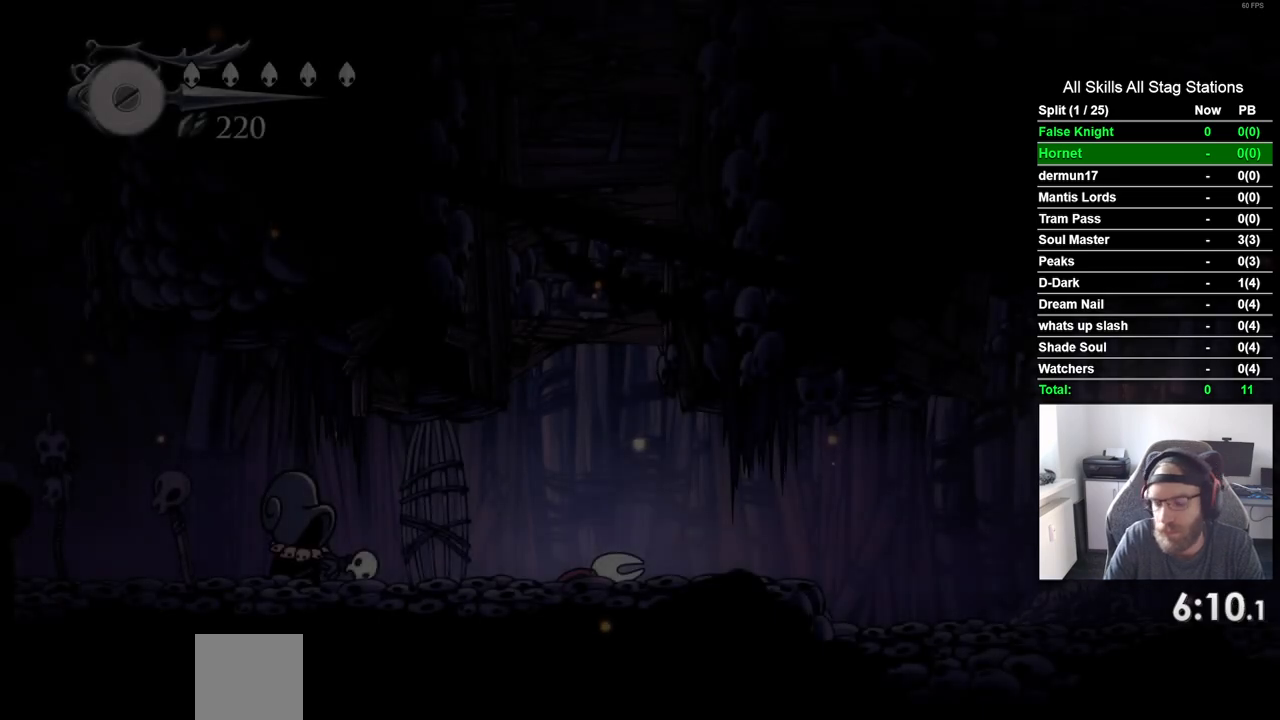
{"dt_ms": 500, "buttons": ["CROSS"], "left_stick": "center", "right_stick": "center", "events": [[83, "CROSS", "up"], [217, "CROSS", "down"], [333, "CROSS", "up"], [433, "CROSS", "down"]]}
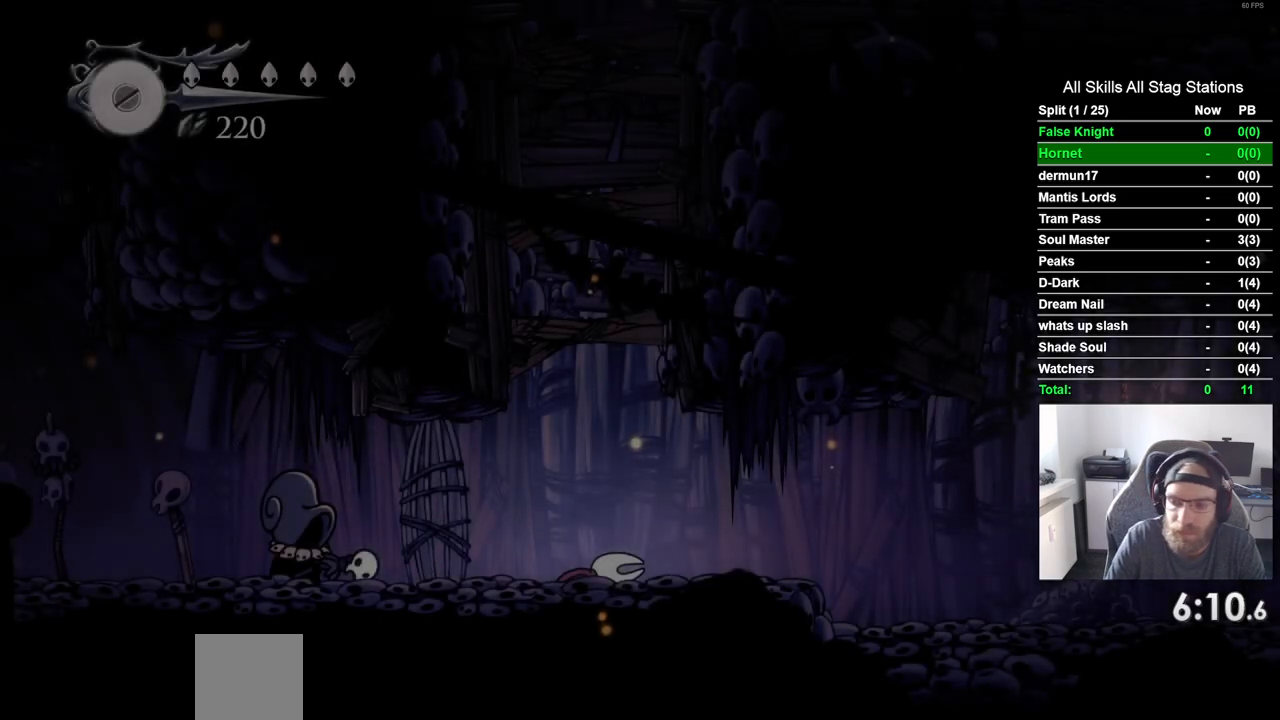
{"dt_ms": 500, "buttons": ["DPAD_RIGHT"], "left_stick": "center", "right_stick": "center", "events": [[17, "DPAD_RIGHT", "down"], [33, "CROSS", "up"], [150, "CROSS", "down"], [267, "CROSS", "up"], [383, "CROSS", "down"], [500, "CROSS", "up"]]}
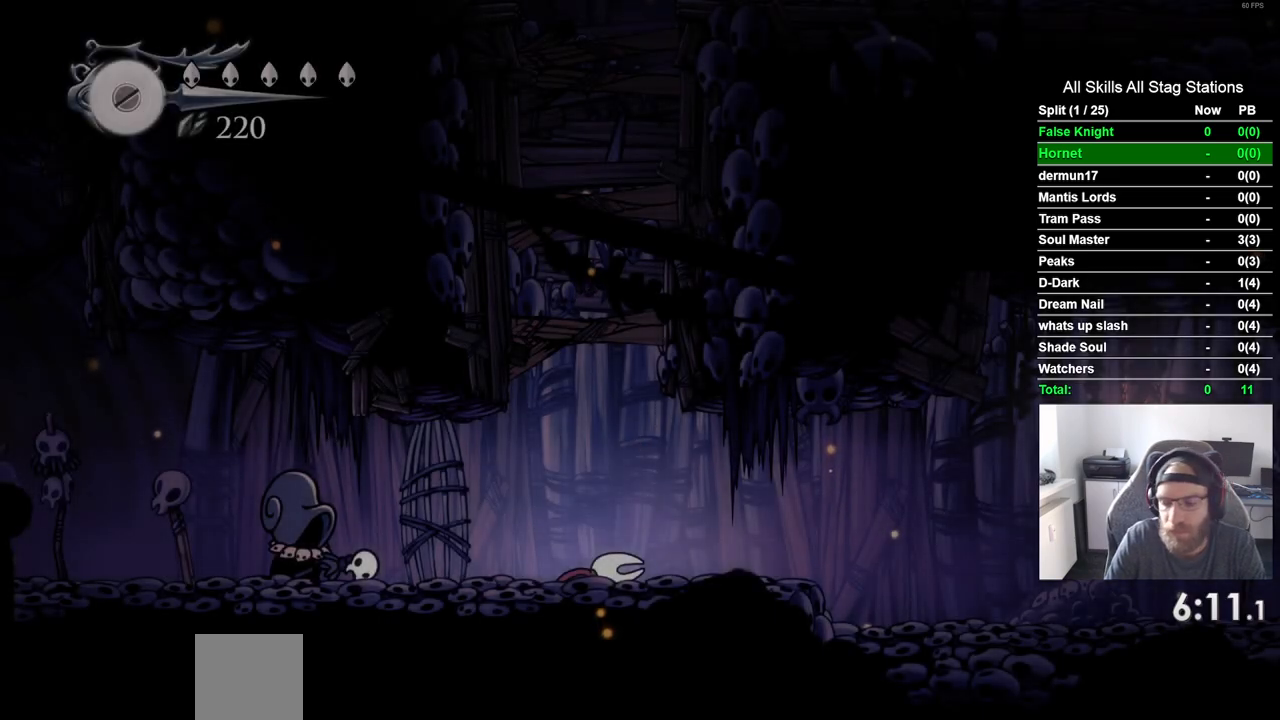
{"dt_ms": 500, "buttons": ["DPAD_RIGHT"], "left_stick": "center", "right_stick": "center", "events": [[133, "CROSS", "down"], [233, "CROSS", "up"], [350, "CROSS", "down"], [467, "CROSS", "up"]]}
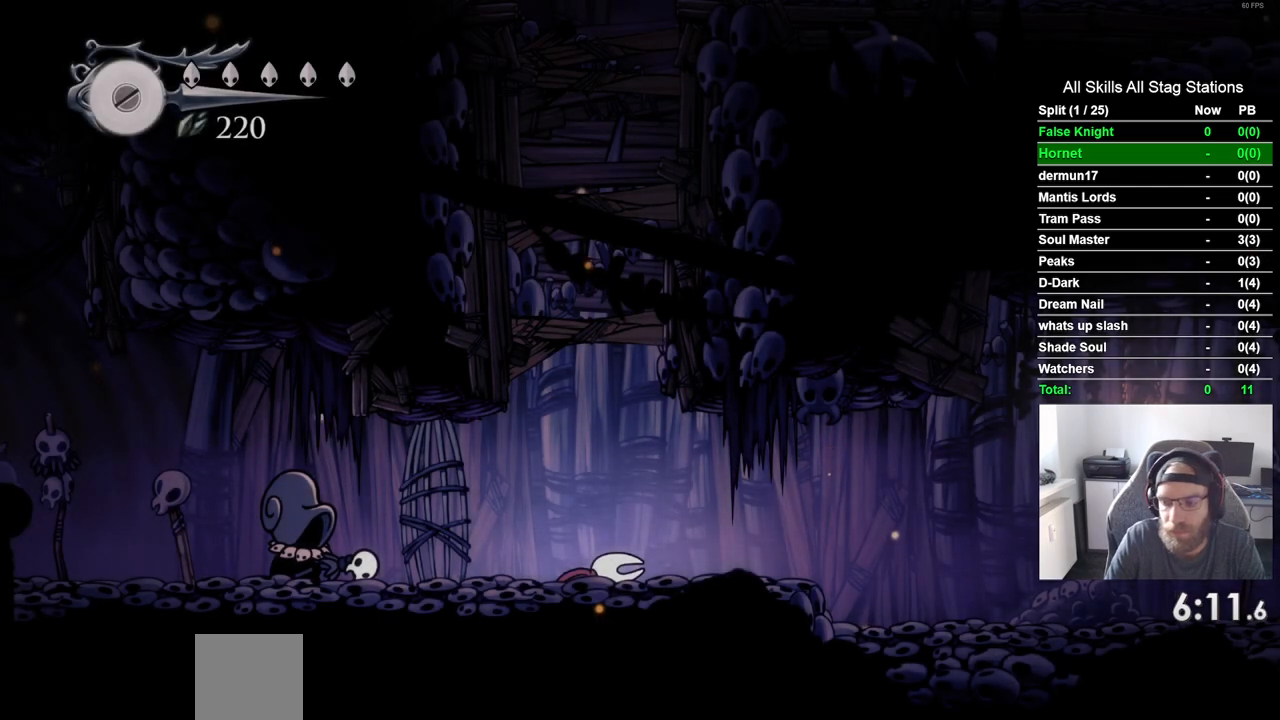
{"dt_ms": 500, "buttons": ["DPAD_RIGHT"], "left_stick": "center", "right_stick": "center", "events": [[83, "CROSS", "down"], [200, "CROSS", "up"], [317, "CROSS", "down"], [433, "CROSS", "up"]]}
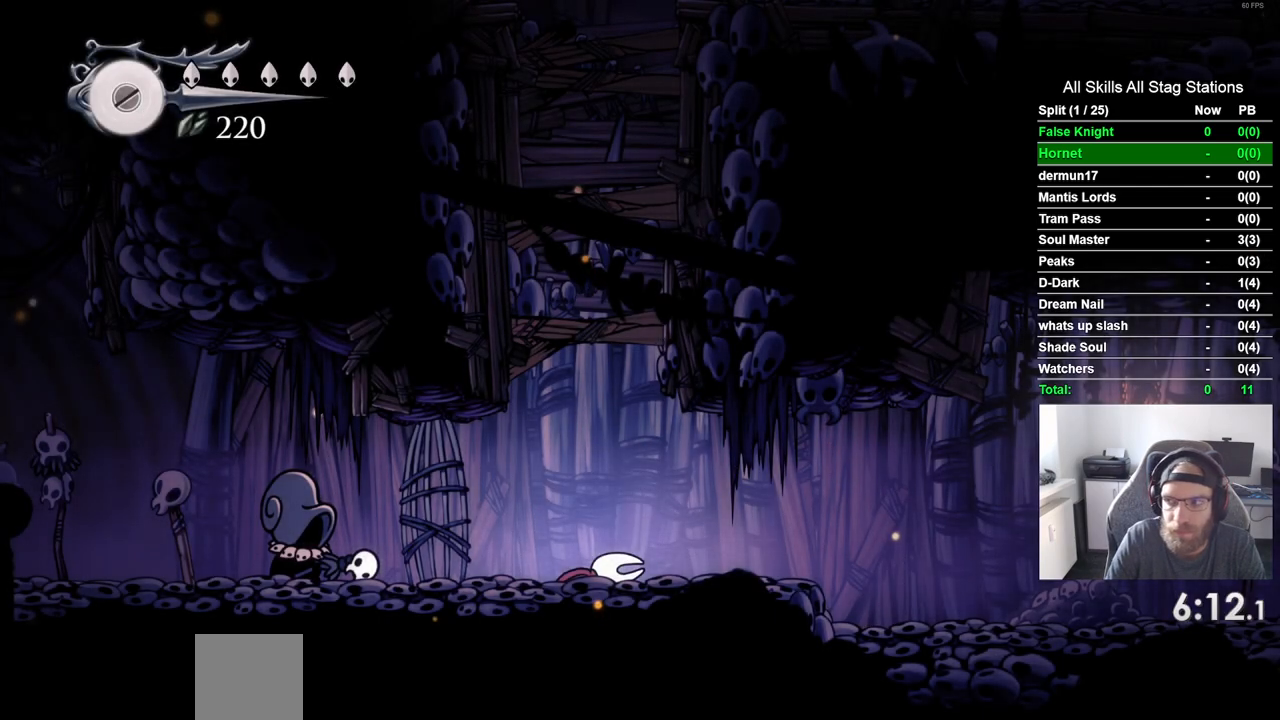
{"dt_ms": 500, "buttons": ["CROSS", "DPAD_RIGHT"], "left_stick": "center", "right_stick": "center", "events": [[50, "CROSS", "down"], [150, "CROSS", "up"], [267, "CROSS", "down"], [333, "CROSS", "up"], [467, "CROSS", "down"]]}
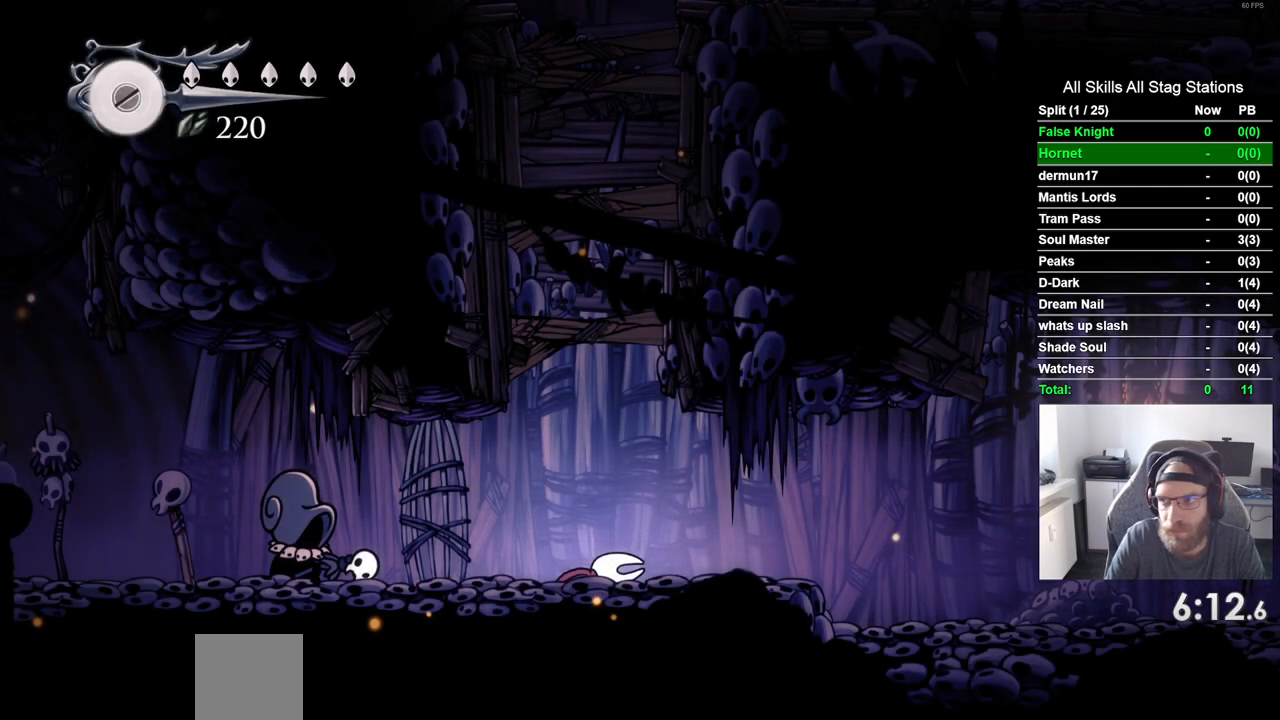
{"dt_ms": 500, "buttons": ["DPAD_RIGHT"], "left_stick": "center", "right_stick": "center", "events": [[50, "CROSS", "up"], [200, "CROSS", "down"], [267, "CROSS", "up"], [400, "CROSS", "down"], [483, "CROSS", "up"]]}
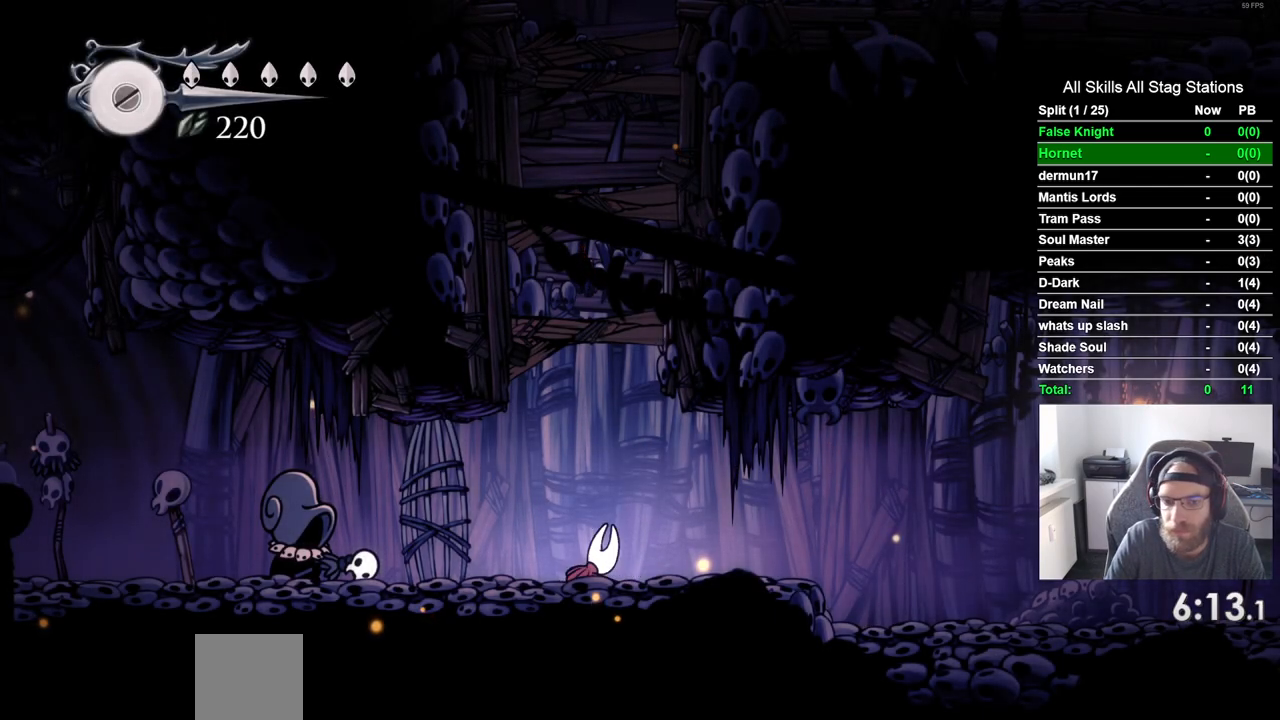
{"dt_ms": 500, "buttons": ["DPAD_RIGHT"], "left_stick": "center", "right_stick": "center", "events": [[133, "CROSS", "down"], [217, "CROSS", "up"], [367, "CROSS", "down"], [450, "CROSS", "up"]]}
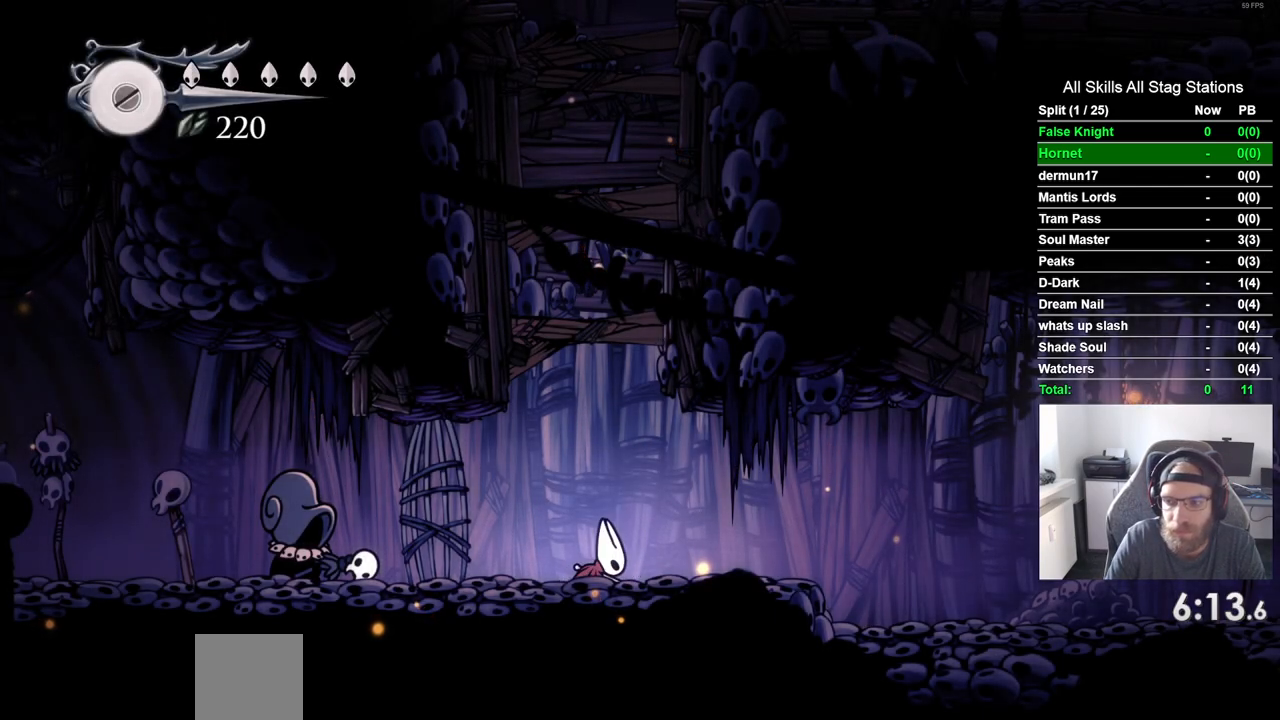
{"dt_ms": 500, "buttons": ["DPAD_RIGHT"], "left_stick": "center", "right_stick": "center", "events": [[83, "CROSS", "down"], [183, "CROSS", "up"], [317, "CROSS", "down"], [433, "CROSS", "up"]]}
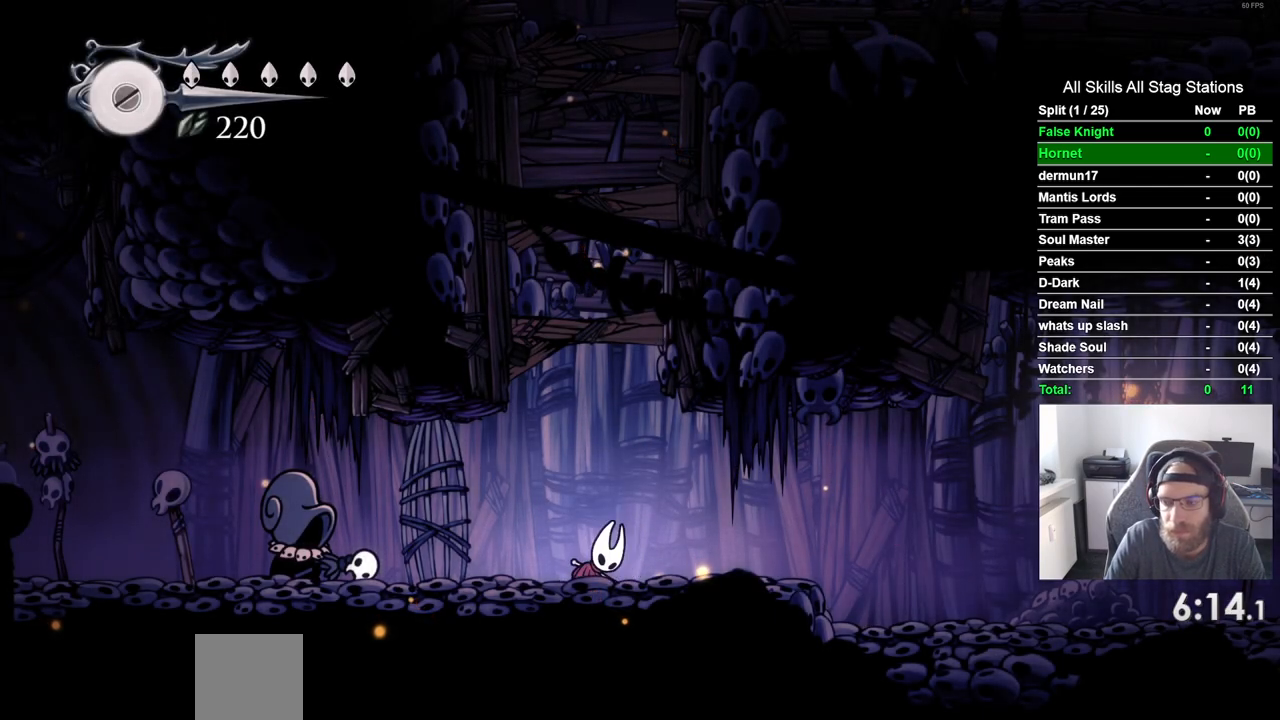
{"dt_ms": 500, "buttons": ["DPAD_RIGHT"], "left_stick": "center", "right_stick": "center", "events": [[67, "CROSS", "down"], [167, "CROSS", "up"], [367, "CROSS", "down"], [467, "CROSS", "up"]]}
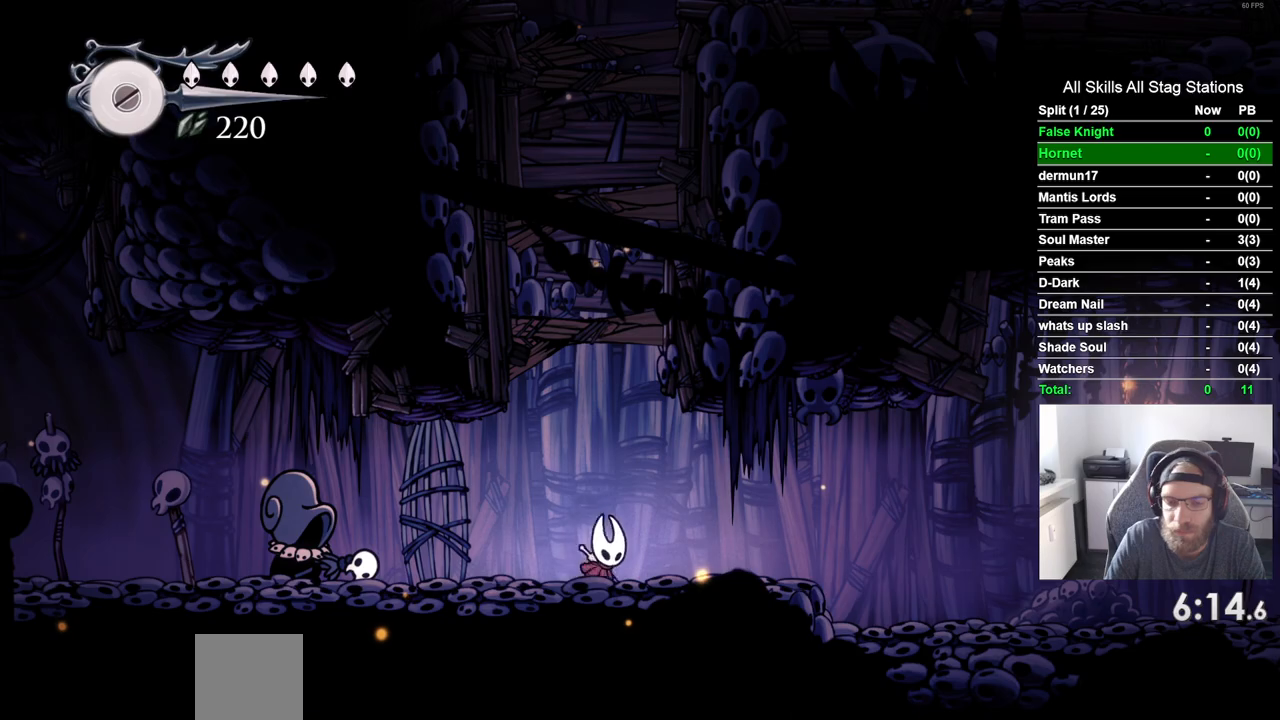
{"dt_ms": 500, "buttons": ["DPAD_RIGHT"], "left_stick": "center", "right_stick": "center", "events": [[183, "CROSS", "down"], [267, "CROSS", "up"]]}
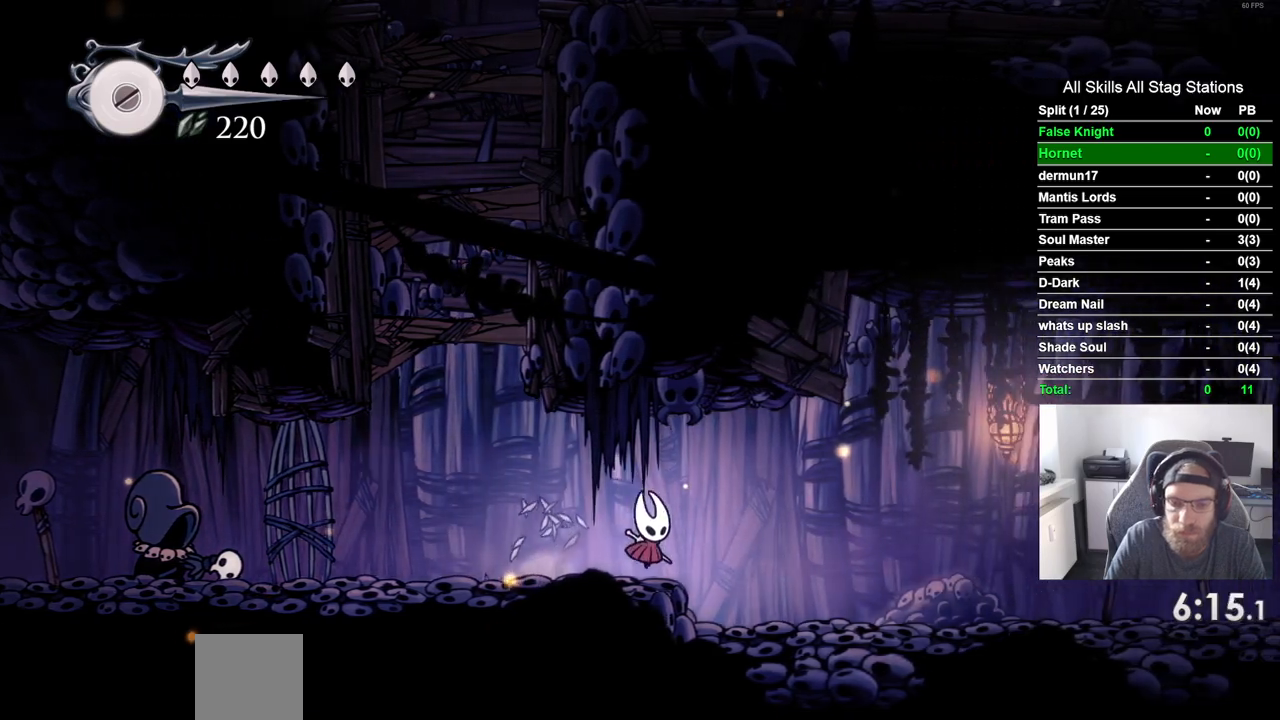
{"dt_ms": 500, "buttons": ["CROSS", "DPAD_RIGHT"], "left_stick": "center", "right_stick": "center", "events": [[83, "CROSS", "down"]]}
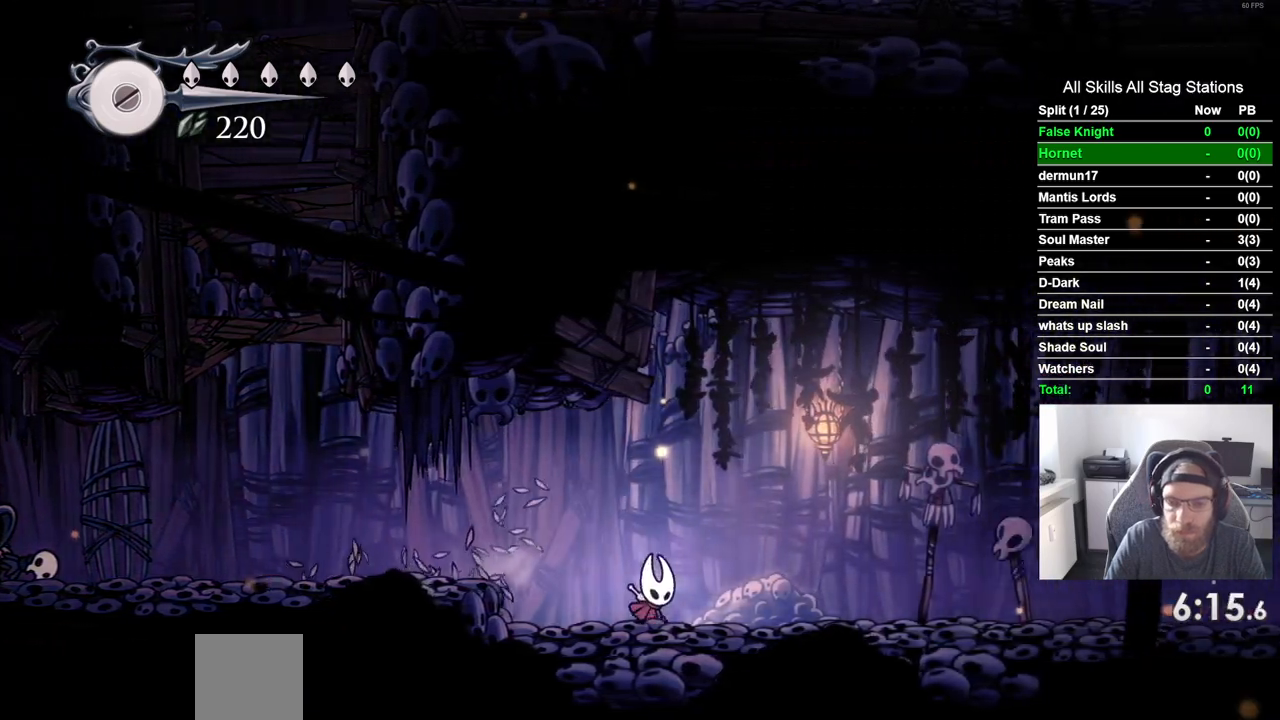
{"dt_ms": 500, "buttons": ["CROSS", "DPAD_RIGHT"], "left_stick": "center", "right_stick": "center", "events": []}
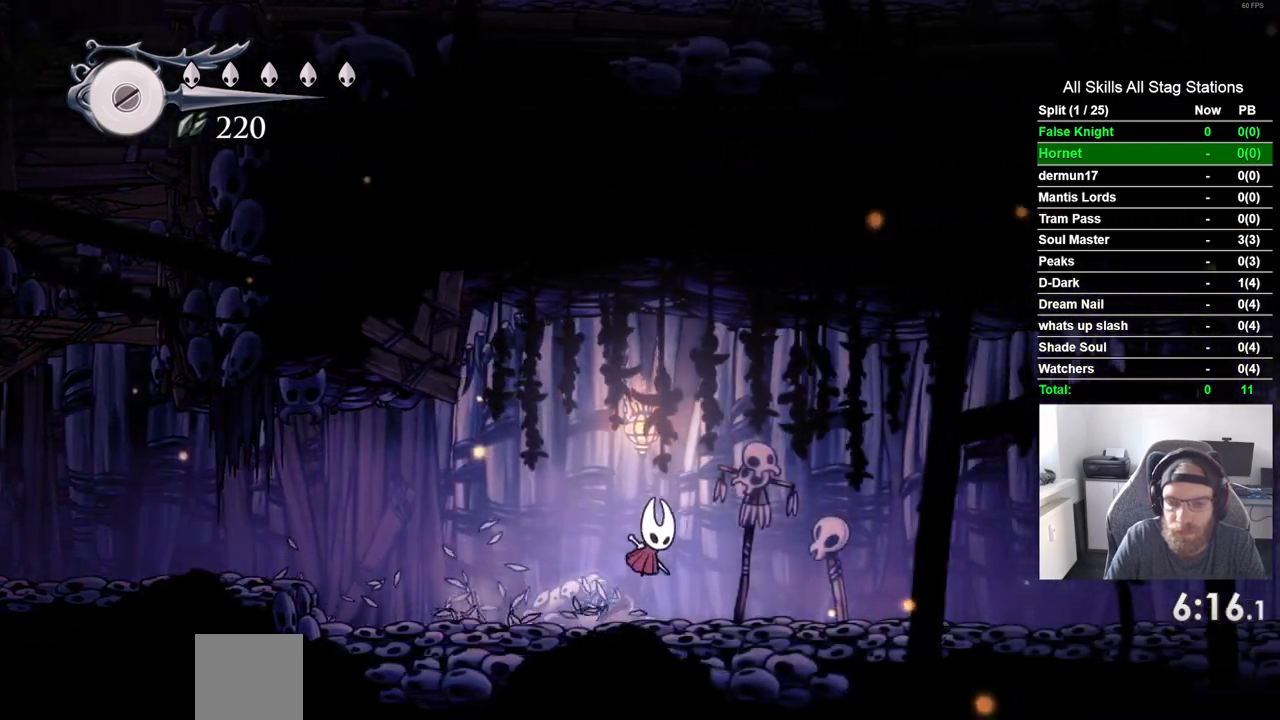
{"dt_ms": 500, "buttons": ["SQUARE", "DPAD_RIGHT"], "left_stick": "center", "right_stick": "center", "events": [[83, "CROSS", "up"], [83, "SQUARE", "down"], [217, "SQUARE", "up"], [267, "CROSS", "down"], [433, "DPAD_LEFT", "down"], [483, "DPAD_LEFT", "up"], [500, "CROSS", "up"], [500, "SQUARE", "down"]]}
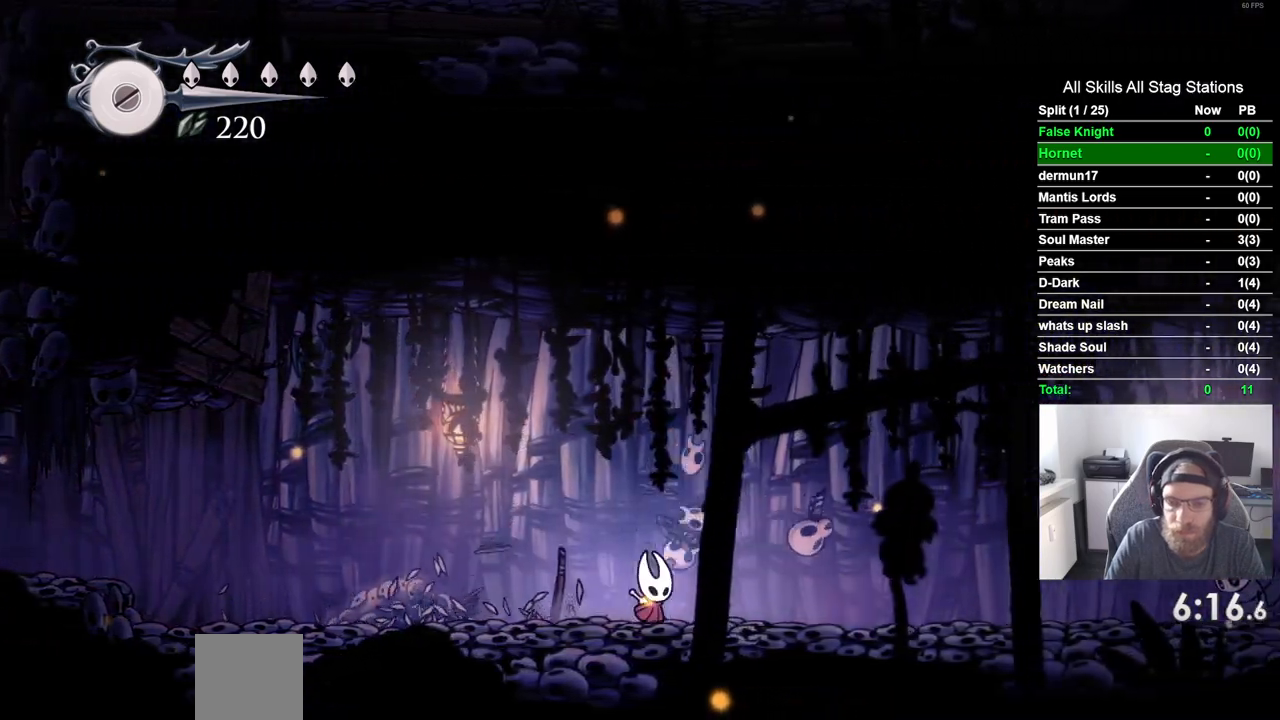
{"dt_ms": 1000, "buttons": ["CROSS", "DPAD_RIGHT"], "left_stick": "center", "right_stick": "center"}